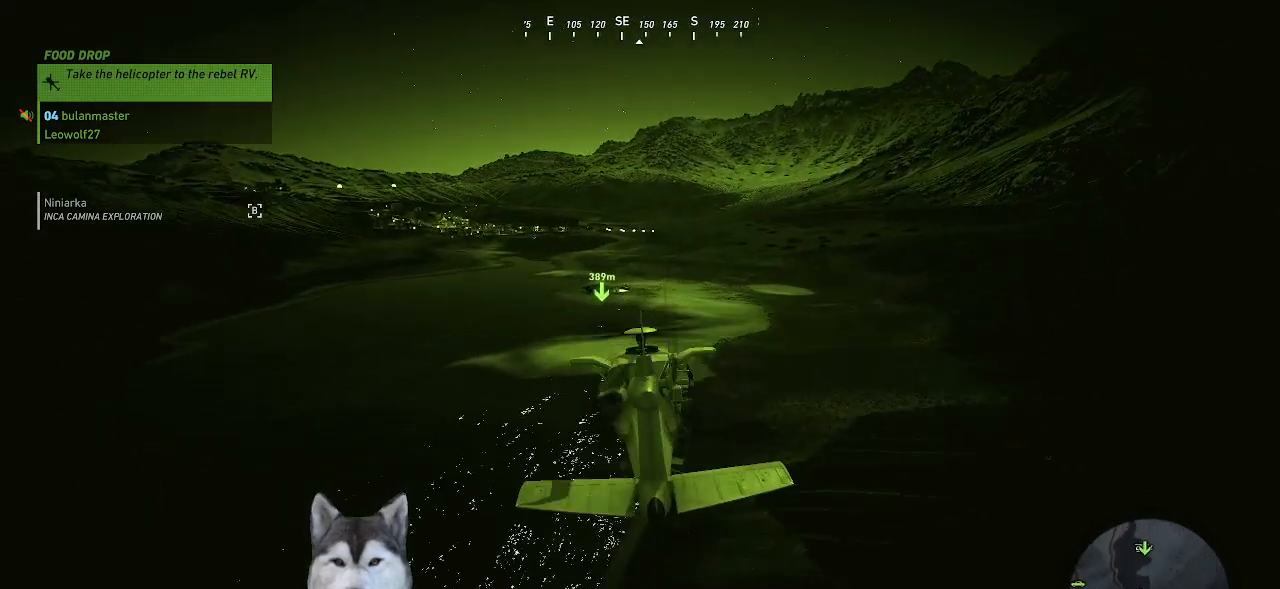
Gameplay with keyboard and mouse; each line is a JSON object with the keys and mouse buttons held at the frame after it. "events" lists presses ("down") and releases ("up") of ".", "/", "0", "1", "2", "3", "4", "5", "6", "7", "8", "9", "a", "alt_l", "alt_r", "b", "backslash", "backspace", "c", "caps_lock", "comma", "ctrl_l", "ctrl_r", "d", "e", "equals", "f", "g", "h", "i", "j", "k", "l", "lbracket", "m", "minus", "n", "o", "p", "q", "quote", "r", "rbracket", "return", "s", "semicolon", "shift_l", "shift_r", "space", "t", "tab", "tilde", "u", "v", "w", "x", "y", "z", "mouse_left", "mouse_wheel" and "mouse_right" between this image and that frame as [ms after this image, input, new state], when the widget could be followed in between. "mouse_left", "mouse_wheel", "mouse_right" = the "left", "wheel", "right" buttons of the "mouse" list. No other keys are recorded. "wheel" means that the mouse wheel is clicked or scrolled. "mouse_move" is the direction in which the mouse moves at that frame (one of eight, or "still"), when it could be read.
{"keys": ["shift_l"], "mouse": [], "mouse_move": "still", "events": [[100, "w", "down"], [267, "w", "up"]]}
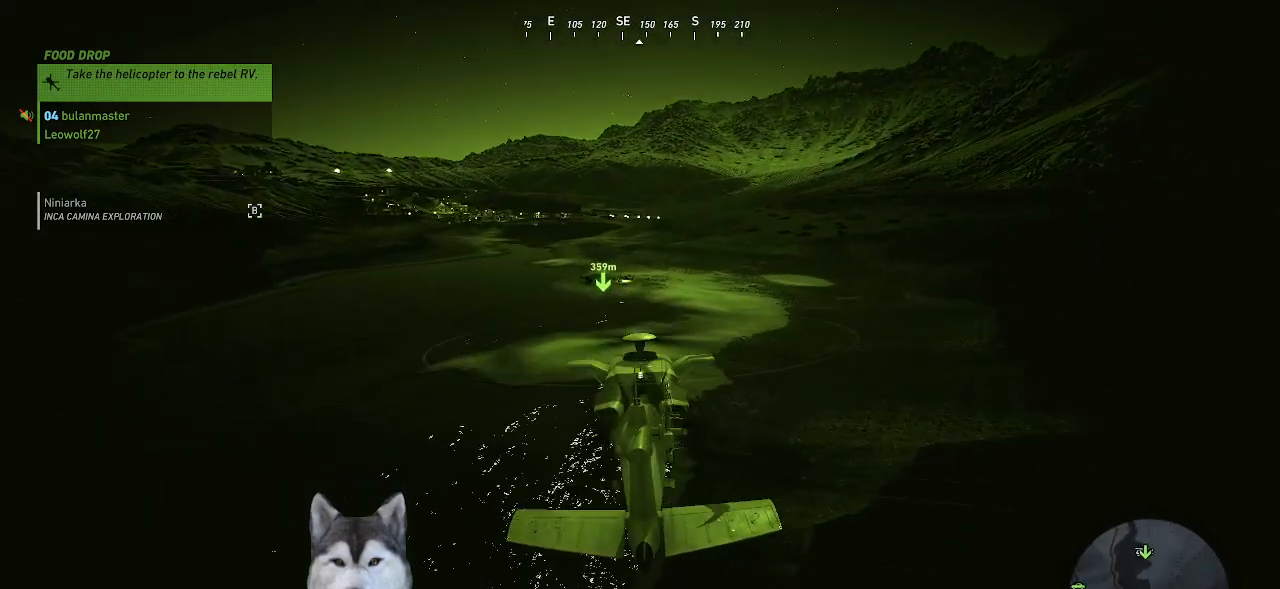
{"keys": ["shift_l", "w"], "mouse": [], "mouse_move": "still", "events": [[34, "w", "down"], [167, "w", "up"], [400, "w", "down"]]}
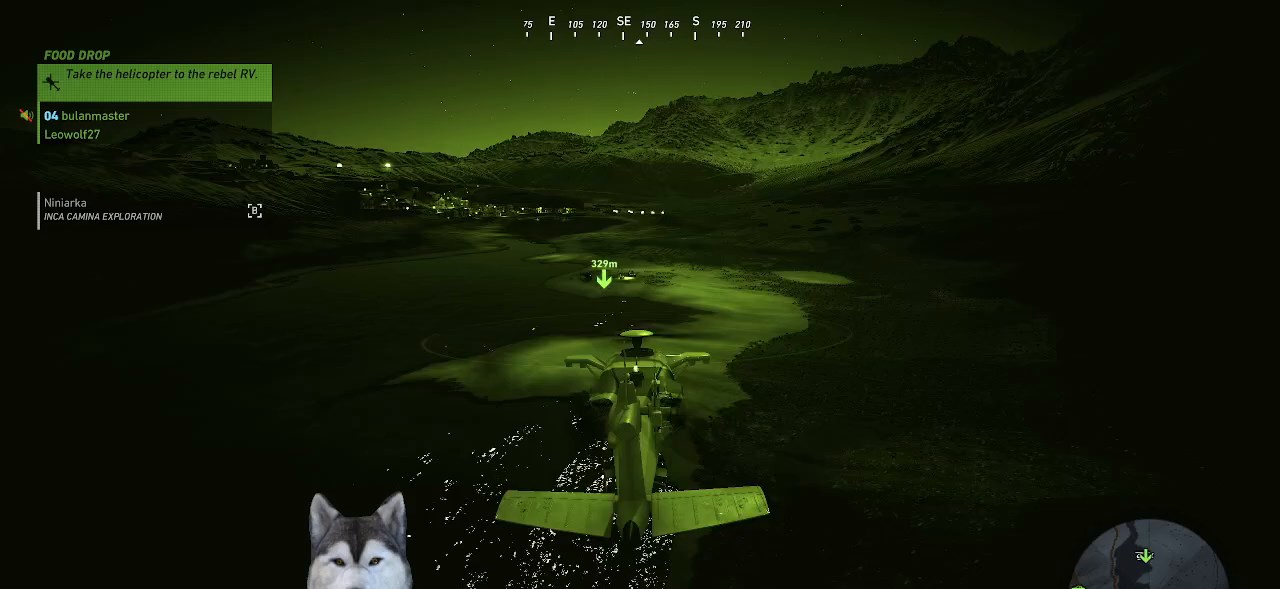
{"keys": ["shift_l"], "mouse": [], "mouse_move": "down-left", "events": [[34, "w", "up"]]}
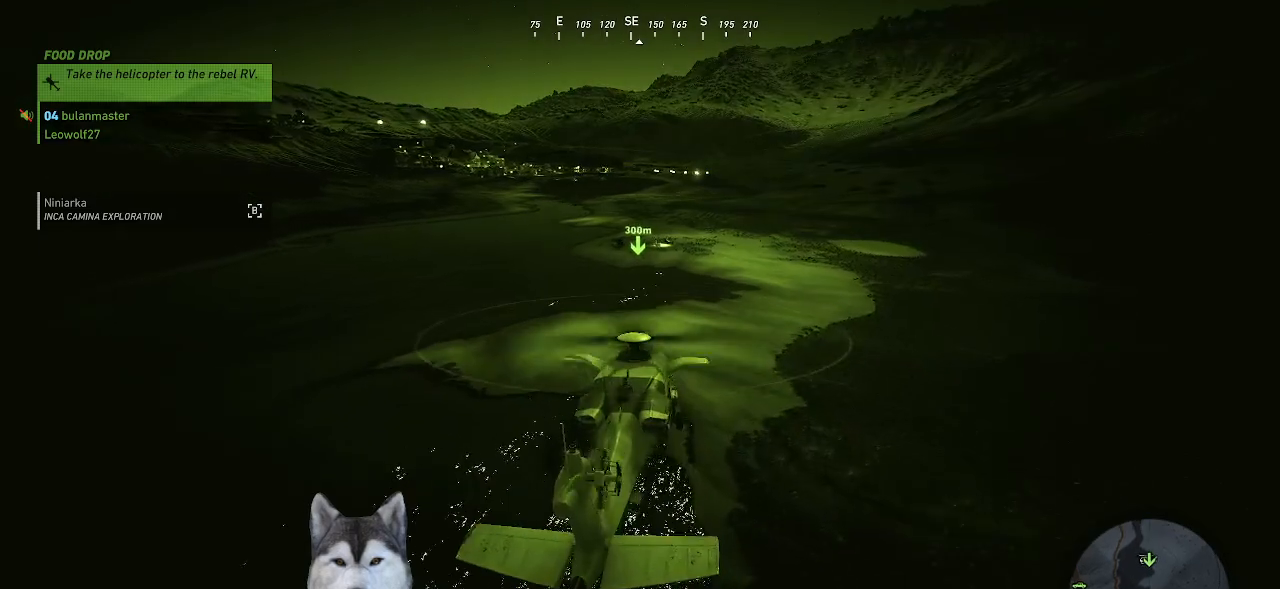
{"keys": [], "mouse": [], "mouse_move": "still", "events": [[434, "shift_l", "up"]]}
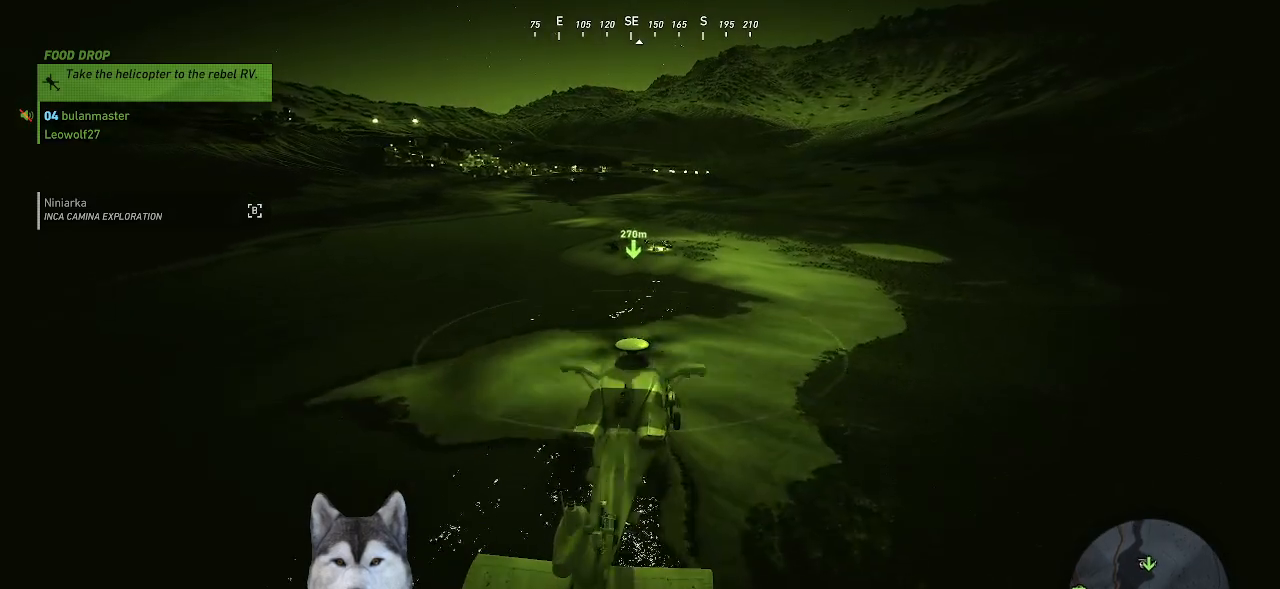
{"keys": [], "mouse": [], "mouse_move": "still", "events": []}
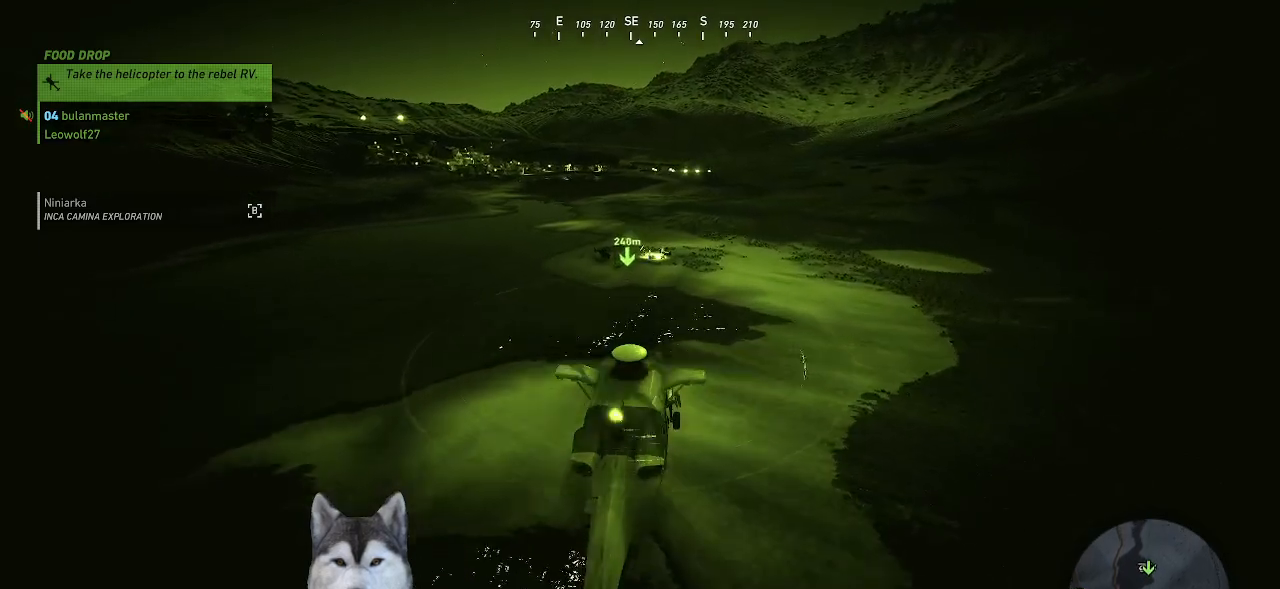
{"keys": [], "mouse": [], "mouse_move": "down-right"}
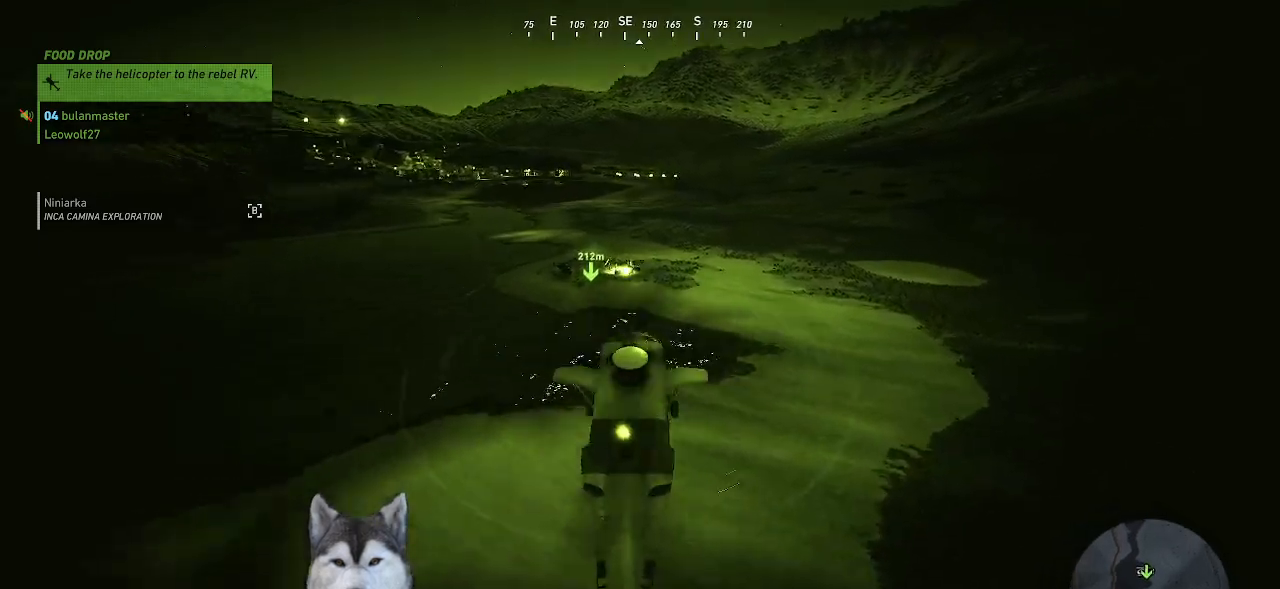
{"keys": ["w"], "mouse": [], "mouse_move": "still", "events": [[234, "a", "down"], [234, "w", "down"], [400, "a", "up"]]}
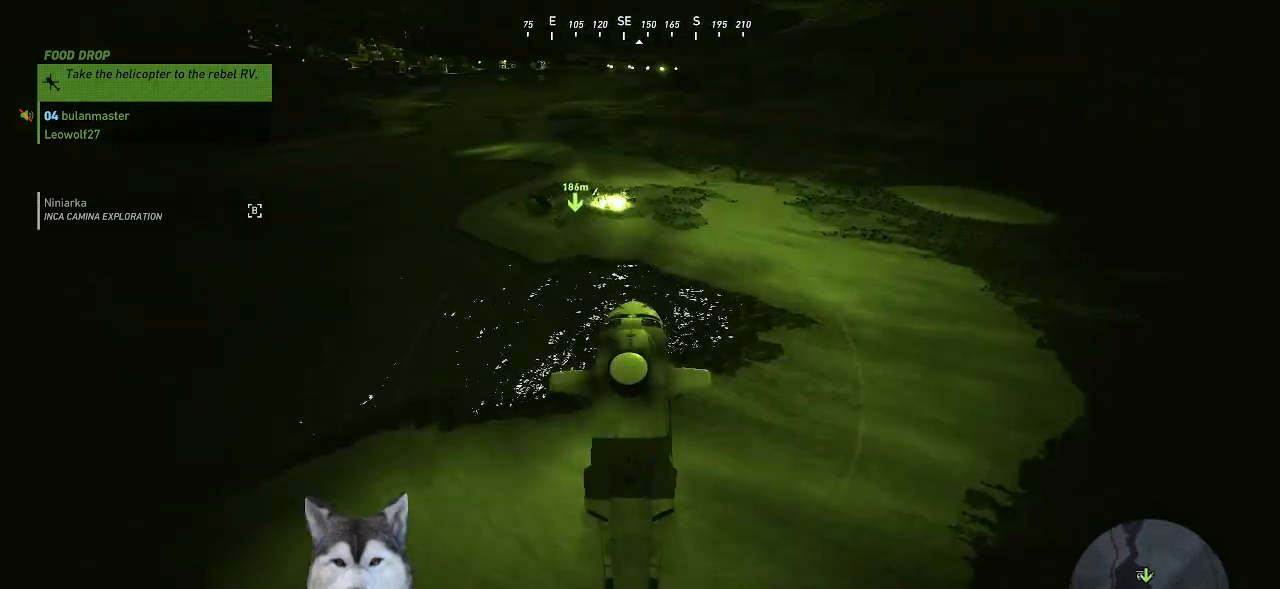
{"keys": ["a", "w"], "mouse": [], "mouse_move": "down", "events": [[434, "a", "down"]]}
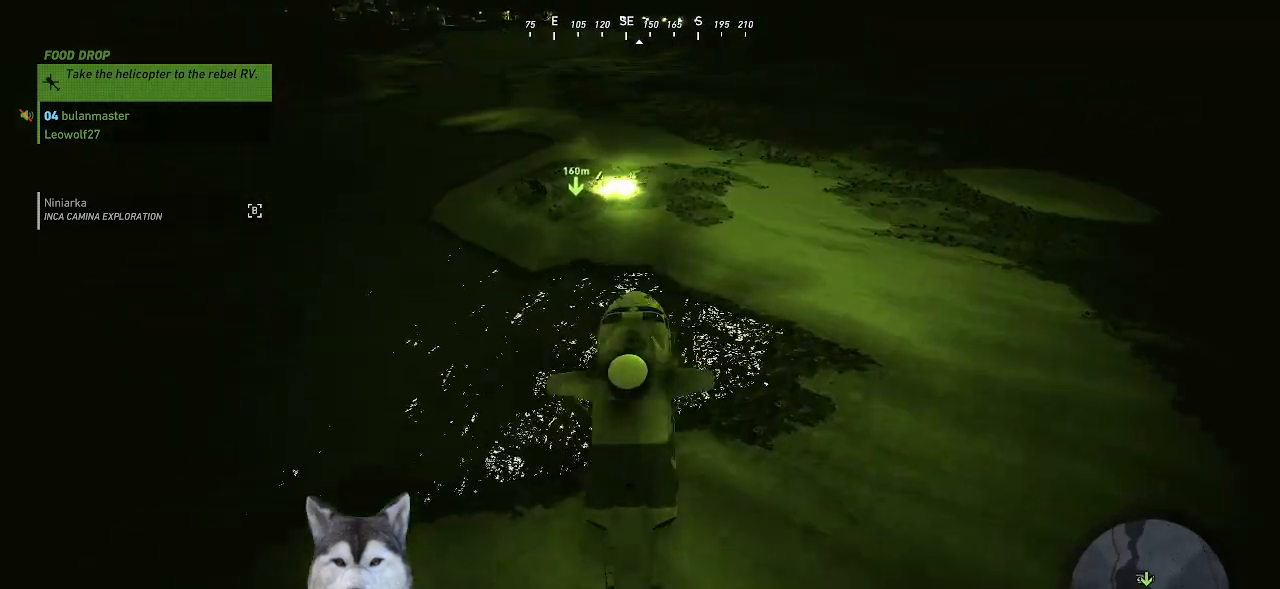
{"keys": ["w"], "mouse": [], "mouse_move": "still", "events": [[367, "a", "up"]]}
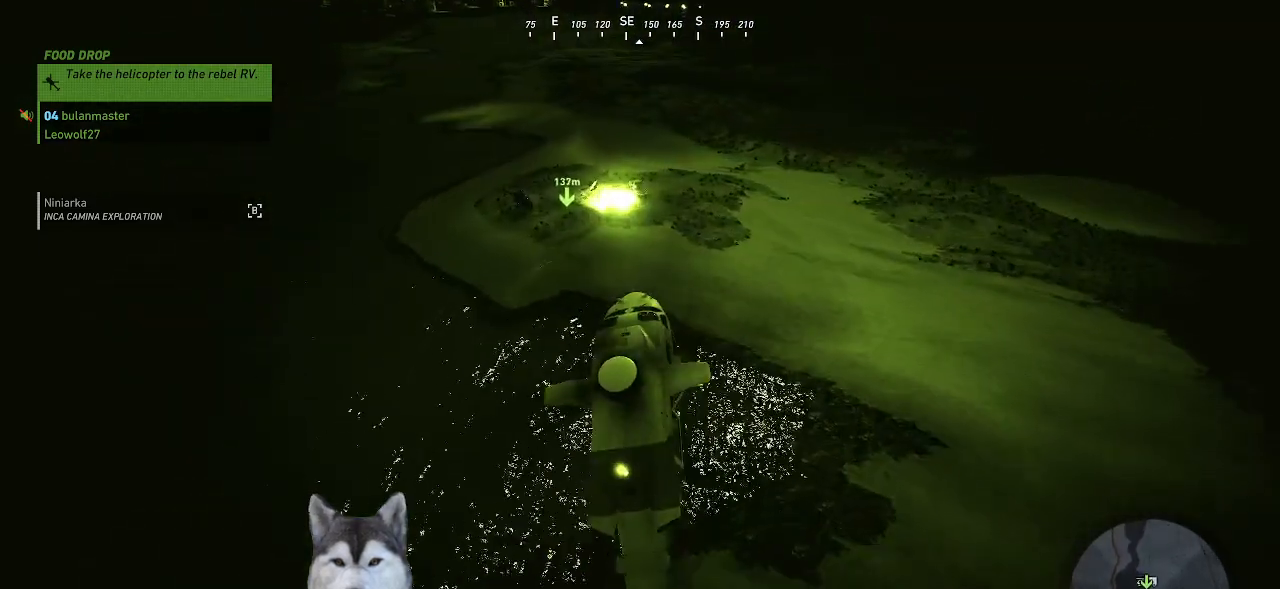
{"keys": ["a", "w"], "mouse": [], "mouse_move": "down", "events": [[100, "a", "down"]]}
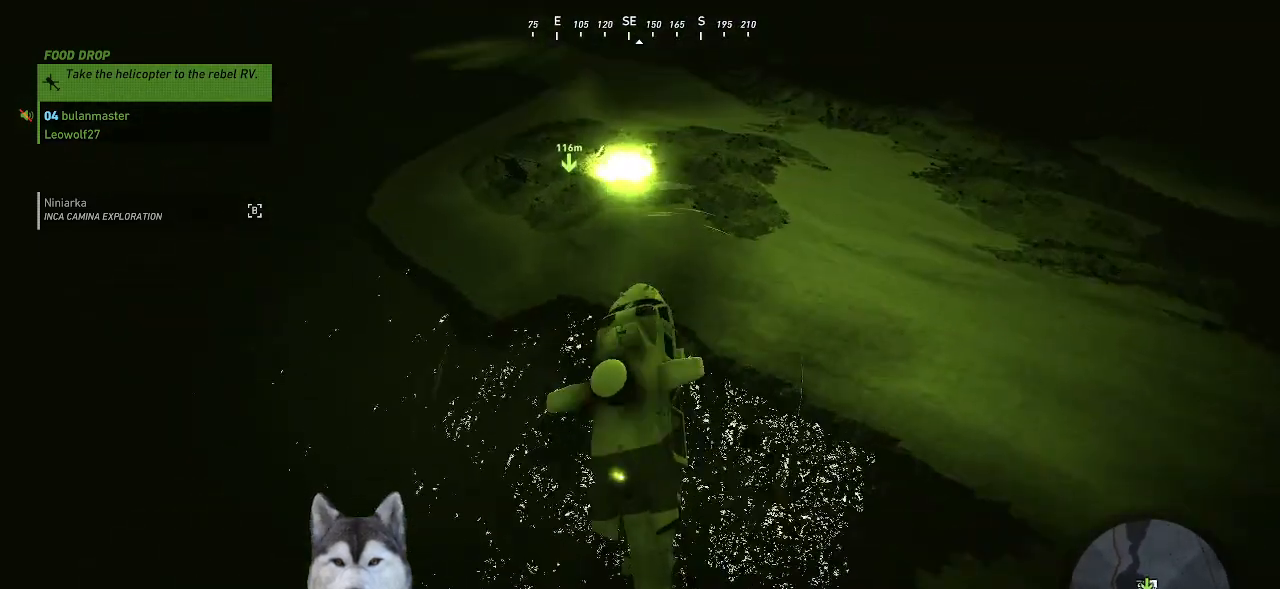
{"keys": [], "mouse": [], "mouse_move": "still", "events": [[34, "a", "up"], [400, "w", "up"]]}
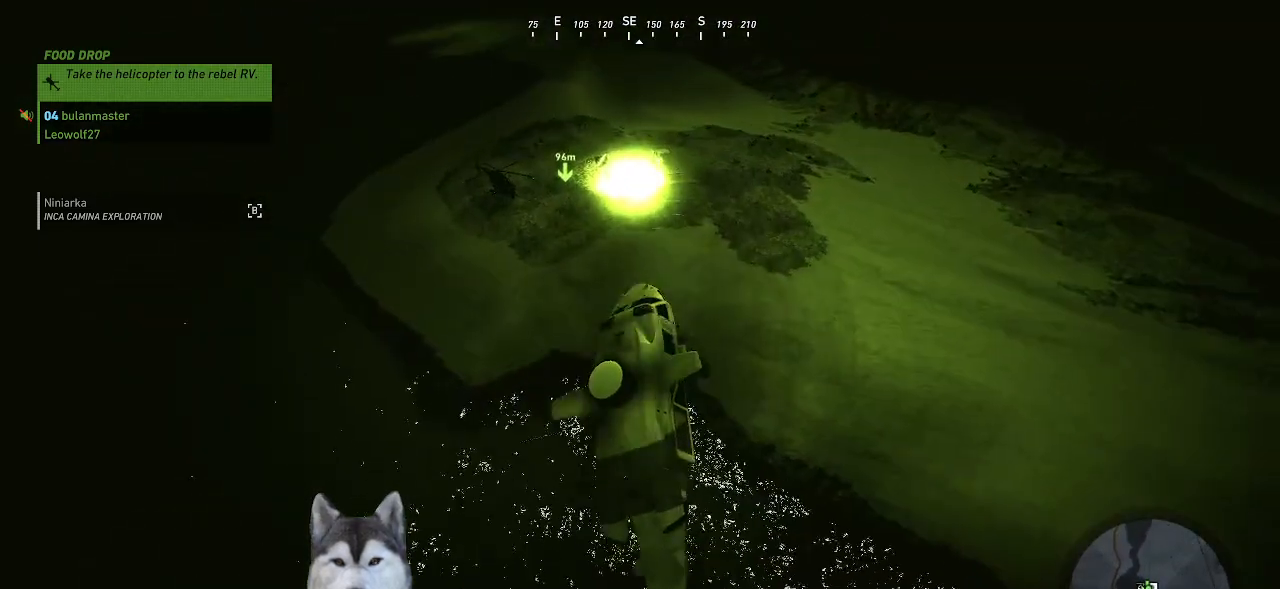
{"keys": ["d", "s"], "mouse": [], "events": [[167, "d", "down"], [267, "s", "down"]]}
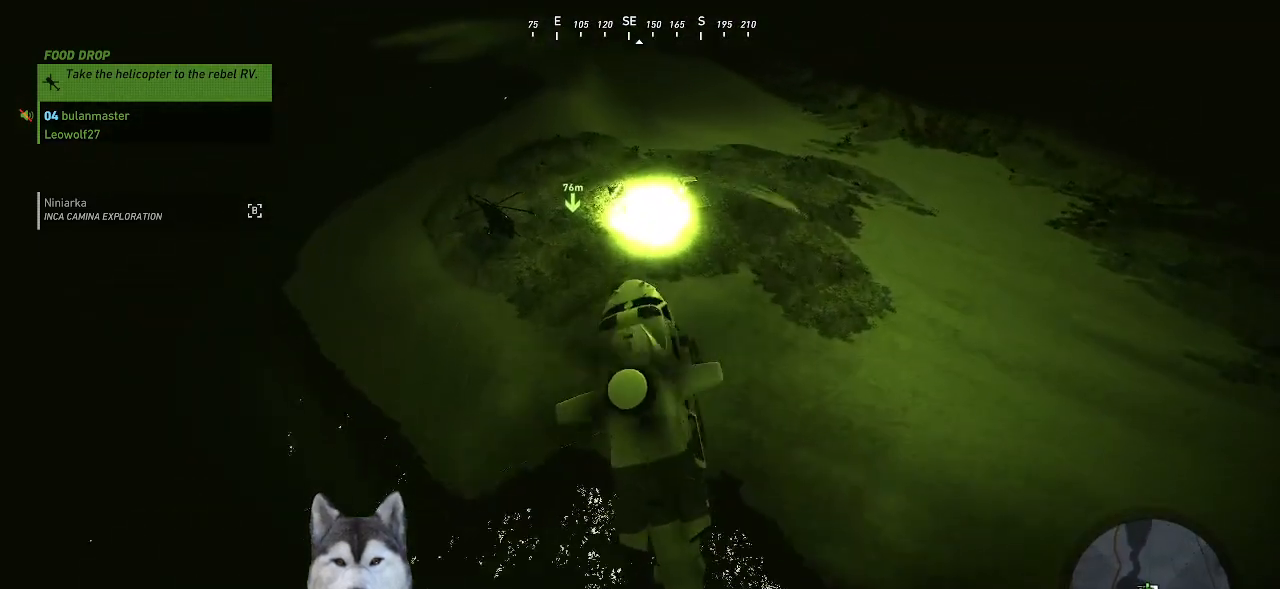
{"keys": ["d", "s"], "mouse": [], "events": []}
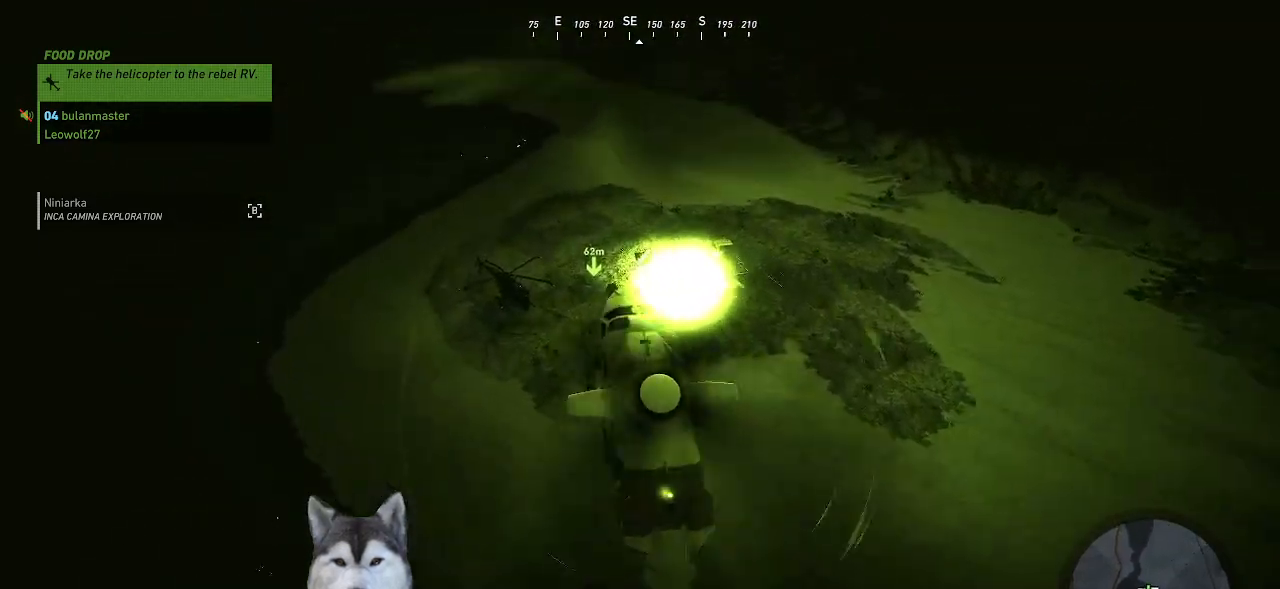
{"keys": [], "mouse": [], "mouse_move": "left", "events": [[100, "d", "up"], [167, "s", "up"]]}
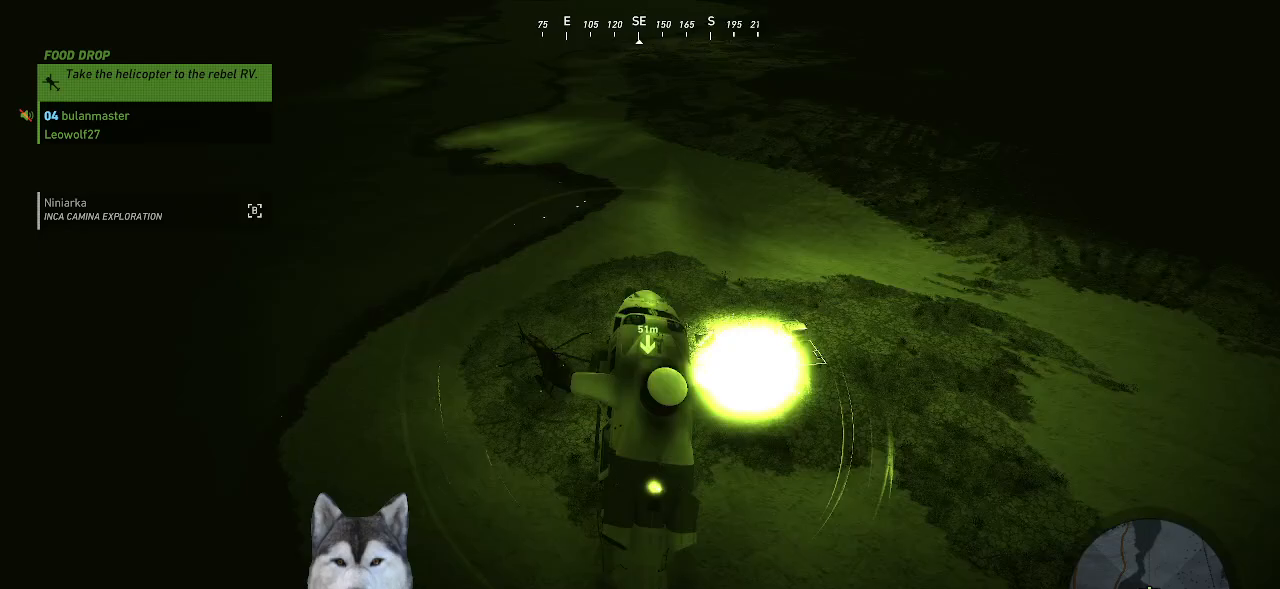
{"keys": [], "mouse": [], "mouse_move": "right", "events": []}
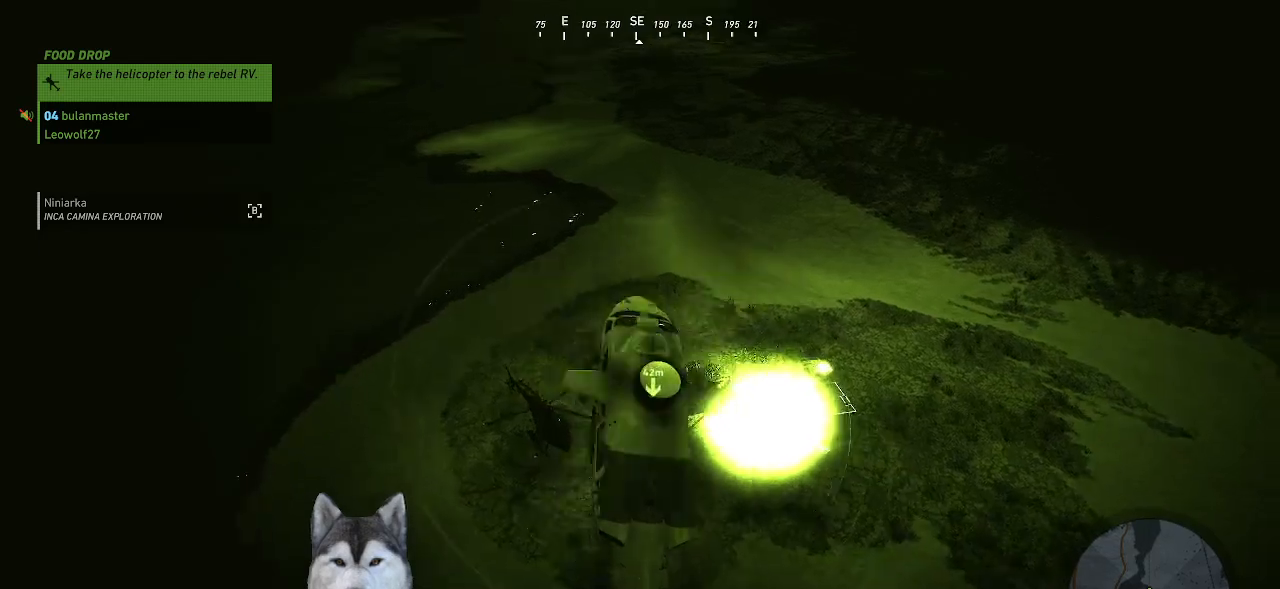
{"keys": [], "mouse": [], "mouse_move": "left", "events": []}
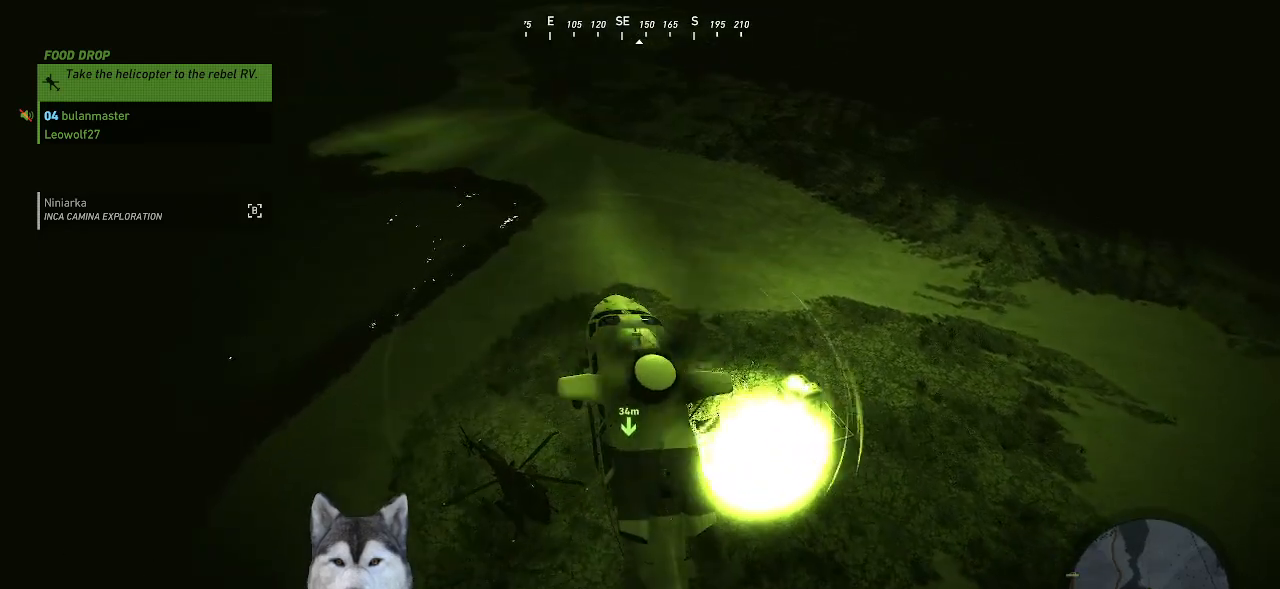
{"keys": ["d"], "mouse": [], "events": [[67, "ctrl_l", "down"], [100, "d", "down"], [267, "ctrl_l", "up"]]}